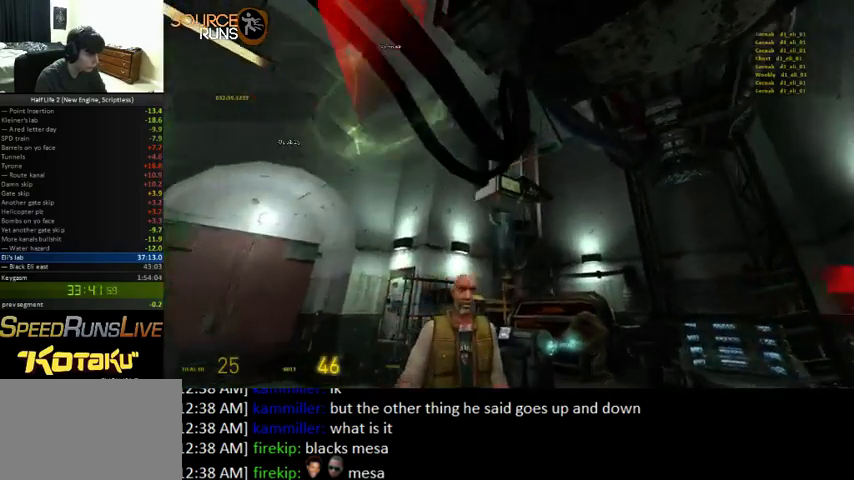
Gameplay with keyboard and mouse; each line is a JSON object with the keys and mouse buttons held at the frame after it. "events" lists presses ("down") and releases ("up") of "0", "1", "2", "3", "4", "5", "a", "alt", "c", "ctrl", "d", "e", "f", "q", "r", "s", "shift", "space", "tab", "v", "w", "x", "z", "mouse_left" and "mouse_right" between this image and that frame as [ms after this image, input, new state], when the widget could be followed in between. "mouse_left", "mouse_right" = the "left", "right" buttons of the "mouse" list. No other keys are recorded. Mouse movement is not recorded.
{"keys": [], "mouse": [], "events": []}
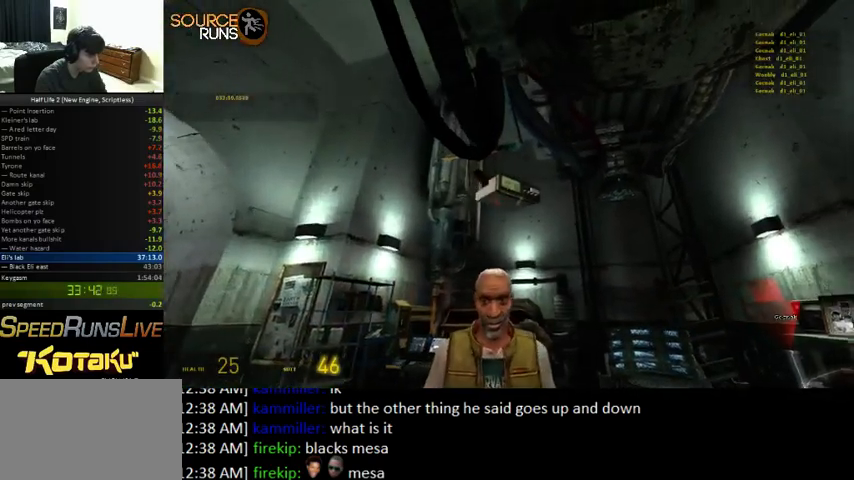
{"keys": [], "mouse": [], "events": []}
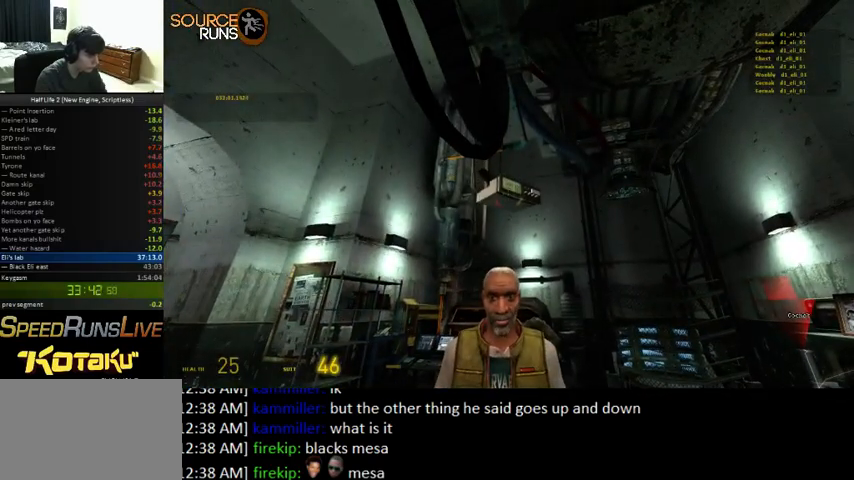
{"keys": [], "mouse": [], "events": []}
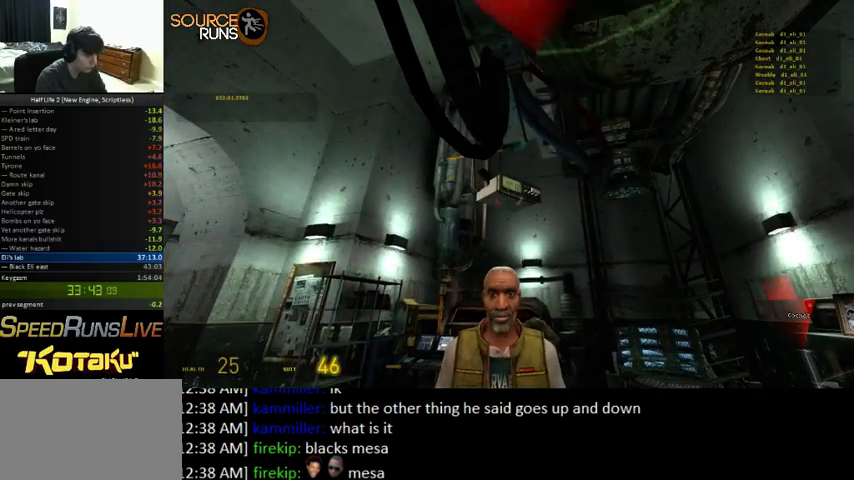
{"keys": [], "mouse": [], "events": []}
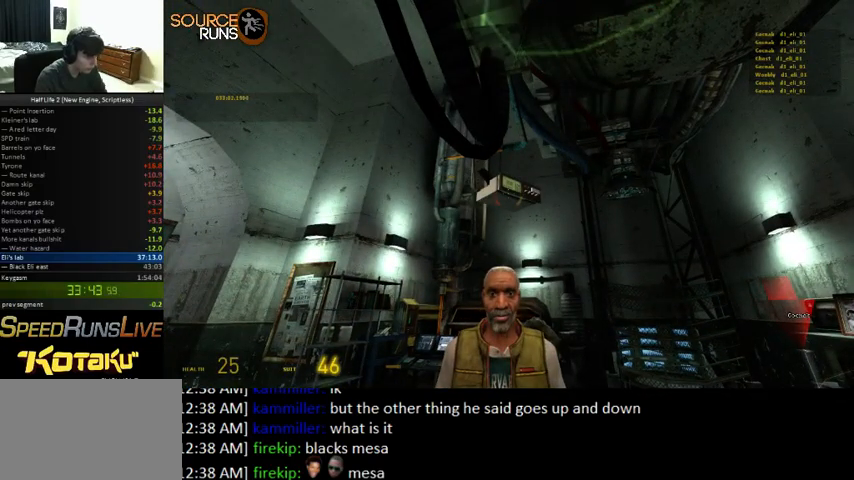
{"keys": [], "mouse": [], "events": []}
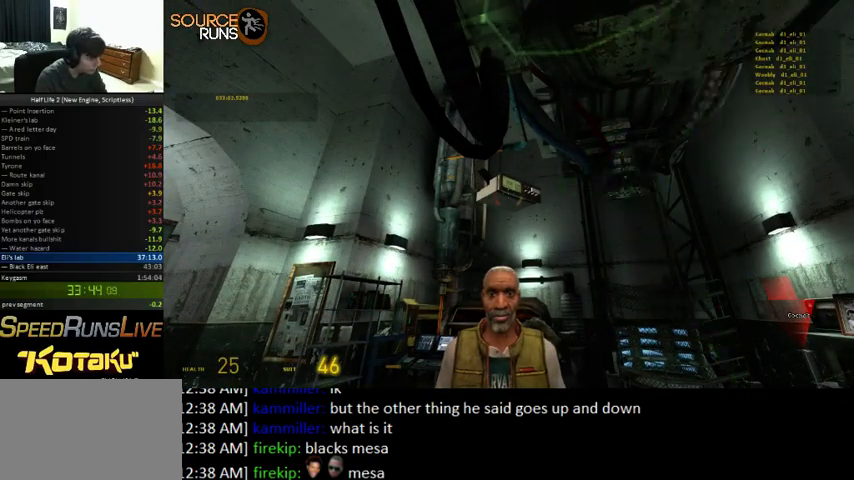
{"keys": [], "mouse": [], "events": []}
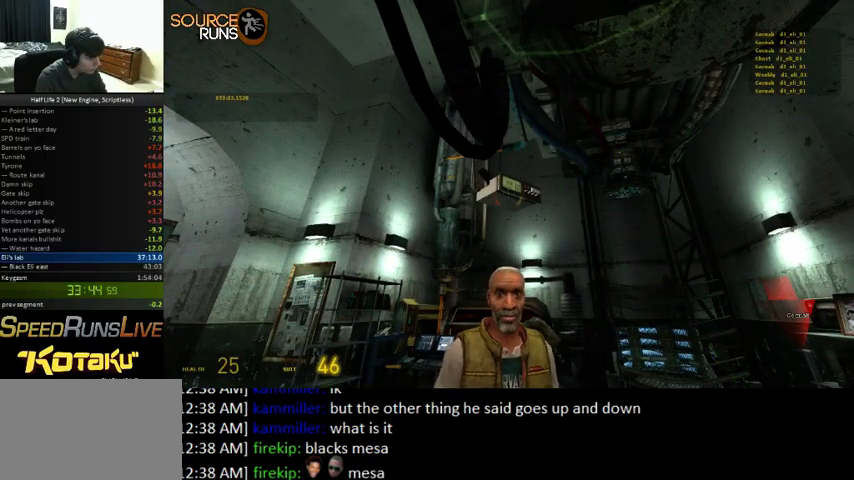
{"keys": [], "mouse": [], "events": [[433, "w", "down"], [500, "w", "up"]]}
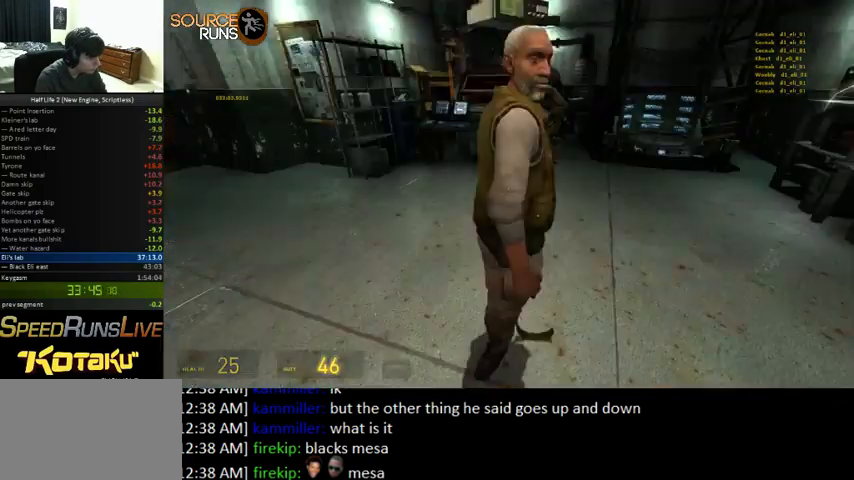
{"keys": [], "mouse": [], "events": []}
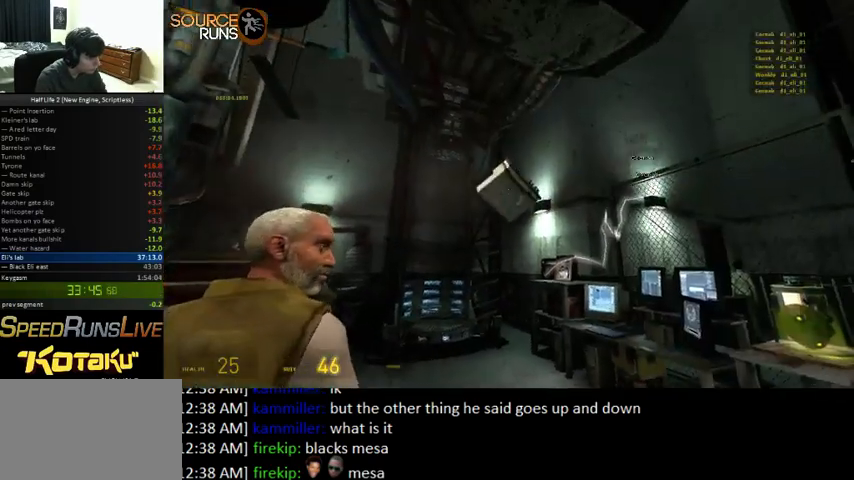
{"keys": ["w"], "mouse": [], "events": [[433, "w", "down"]]}
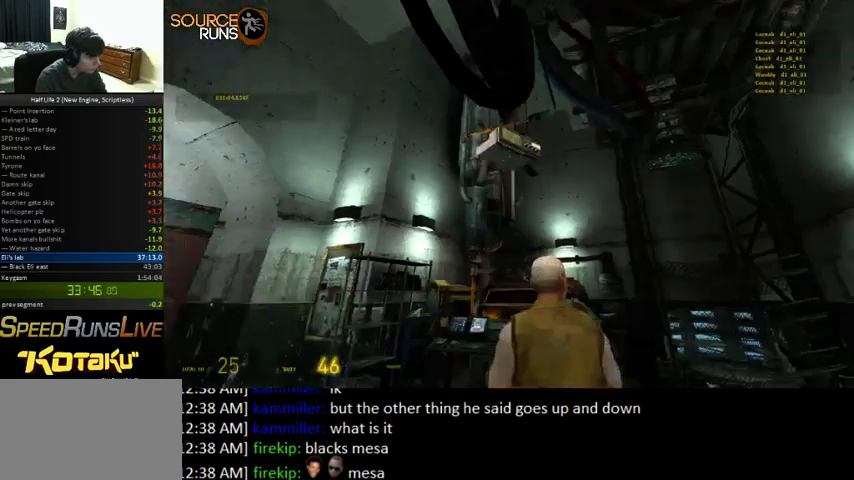
{"keys": [], "mouse": [], "events": [[67, "w", "up"]]}
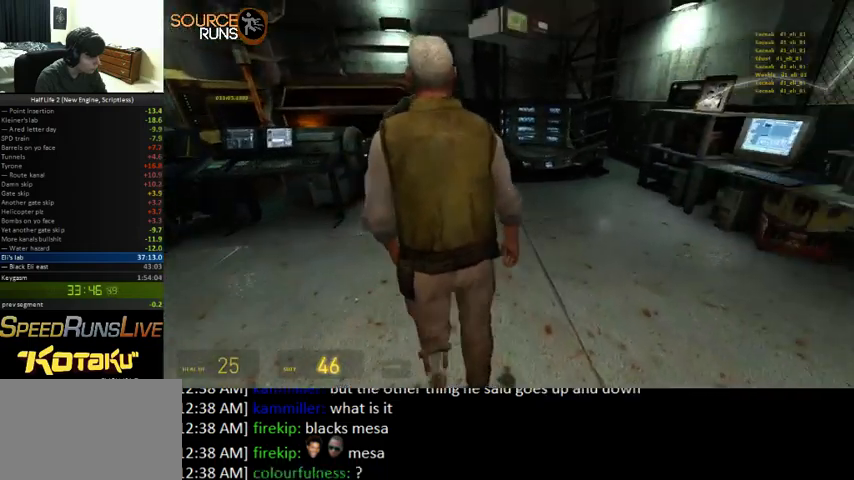
{"keys": ["a", "w"], "mouse": [], "events": [[133, "d", "down"], [133, "w", "down"], [300, "d", "up"], [400, "a", "down"]]}
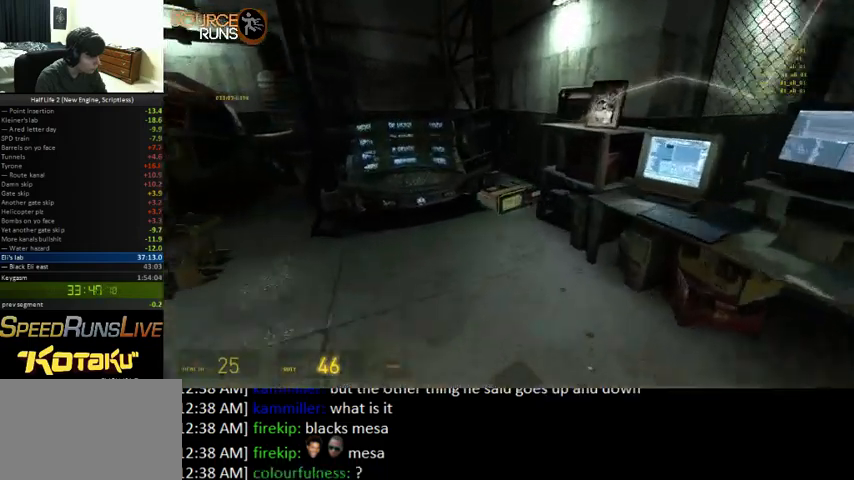
{"keys": [], "mouse": [], "events": [[67, "a", "up"], [167, "d", "down"], [267, "d", "up"], [333, "w", "up"]]}
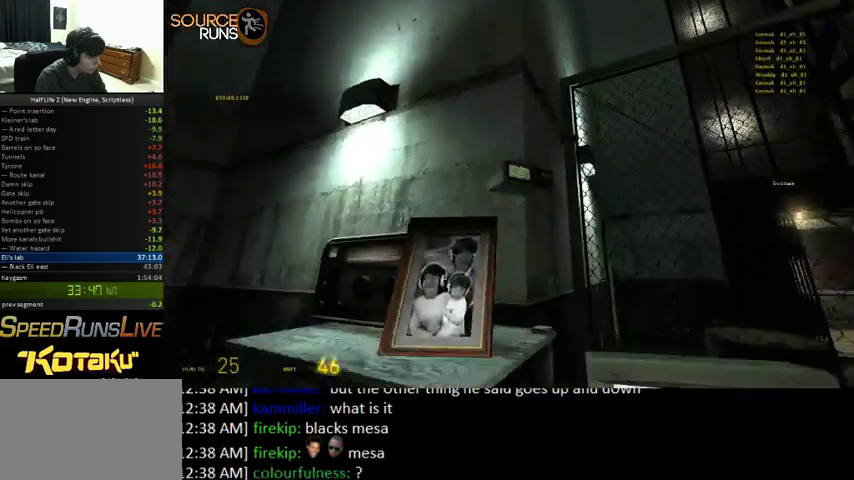
{"keys": ["z"], "mouse": [], "events": [[233, "z", "down"]]}
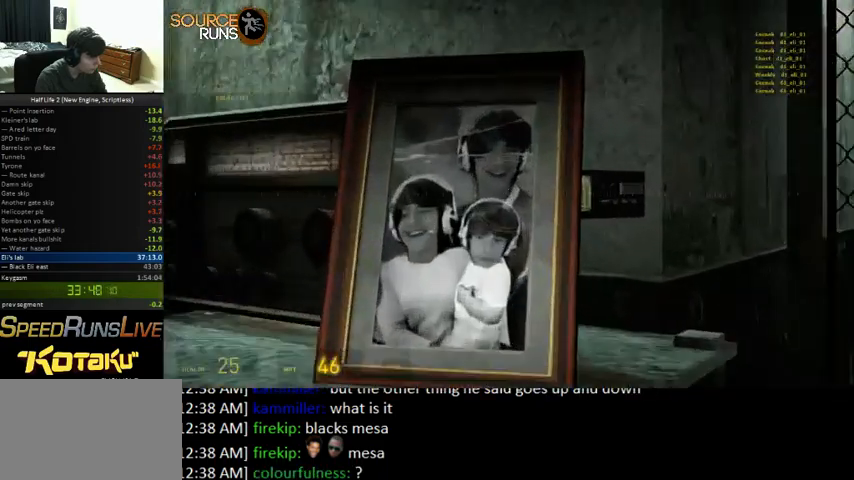
{"keys": ["z"], "mouse": [], "events": []}
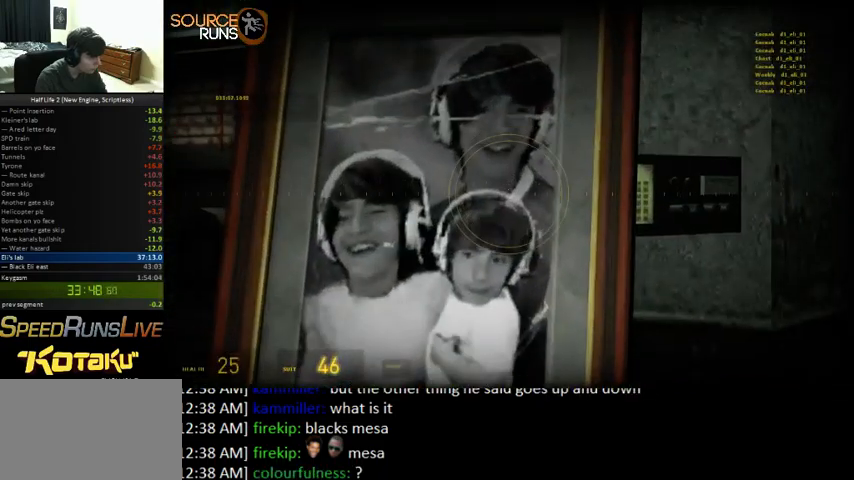
{"keys": ["z"], "mouse": [], "events": []}
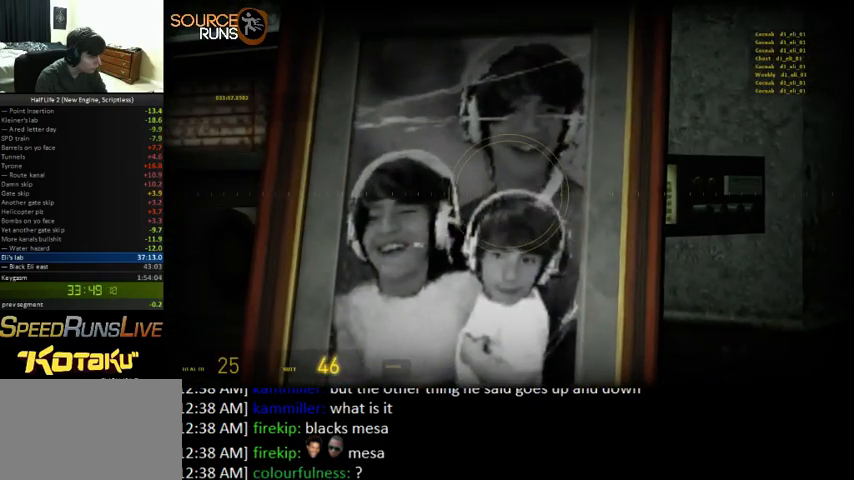
{"keys": ["z"], "mouse": [], "events": []}
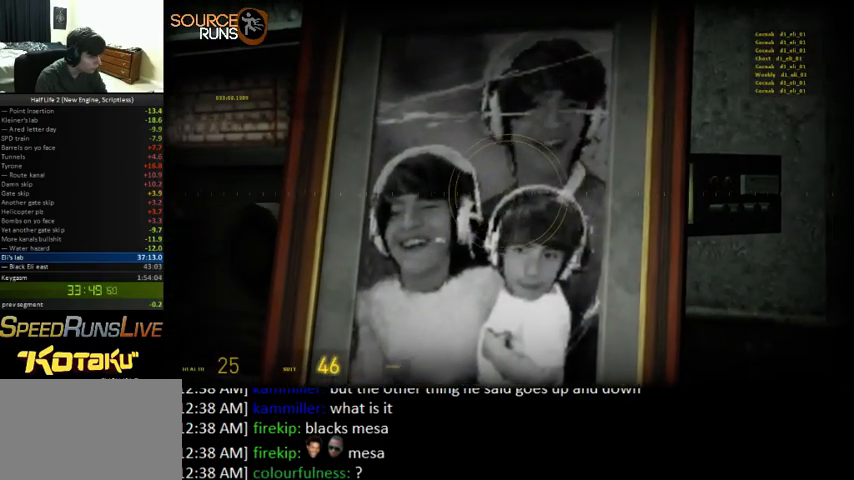
{"keys": ["z"], "mouse": [], "events": []}
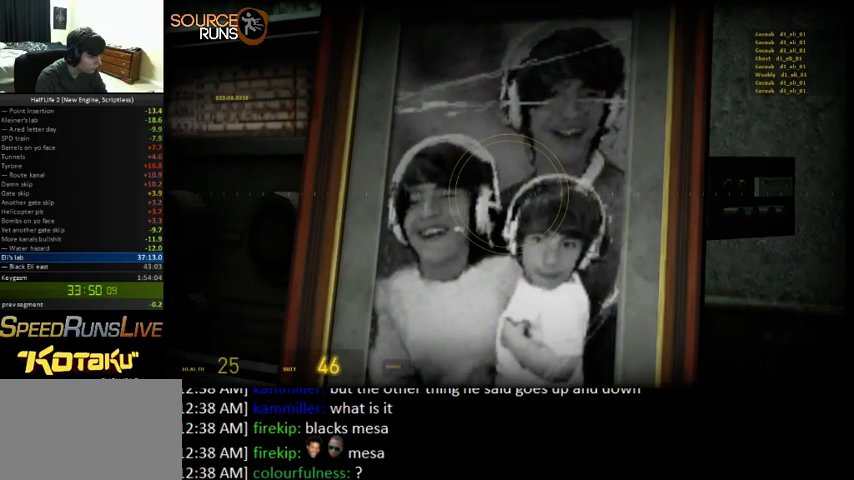
{"keys": ["z"], "mouse": [], "events": []}
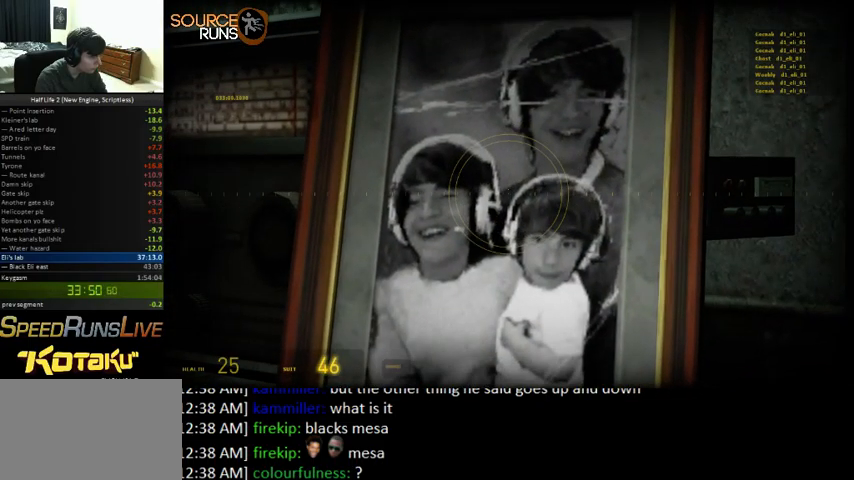
{"keys": ["z"], "mouse": [], "events": []}
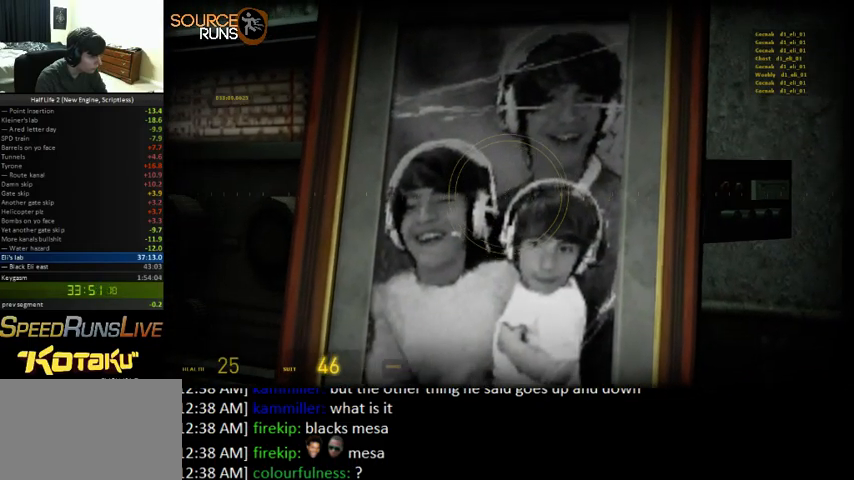
{"keys": ["z"], "mouse": [], "events": []}
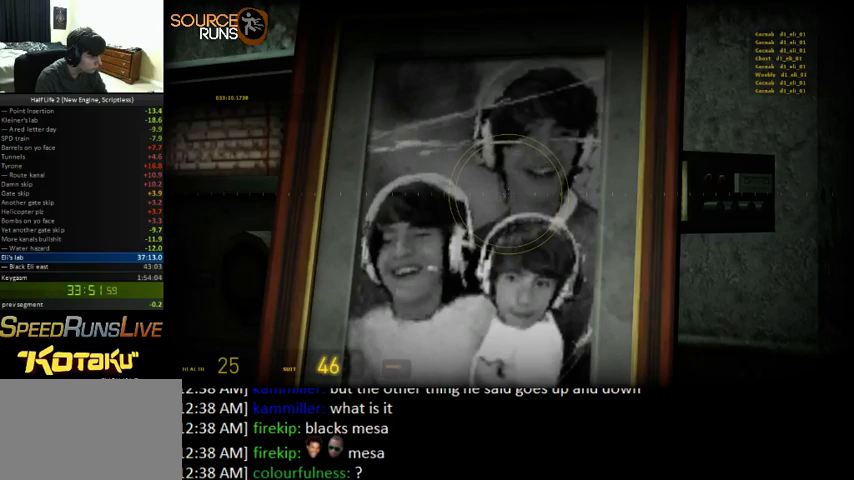
{"keys": [], "mouse": [], "events": [[367, "z", "up"]]}
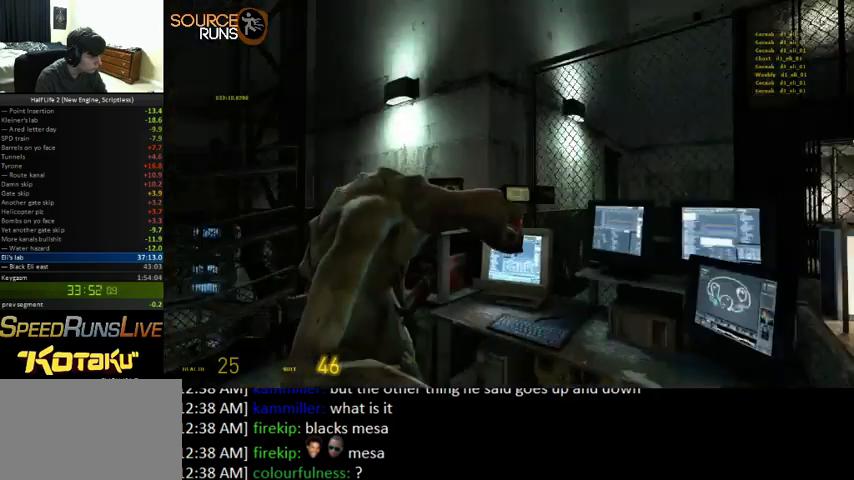
{"keys": ["s"], "mouse": [], "events": [[67, "s", "down"]]}
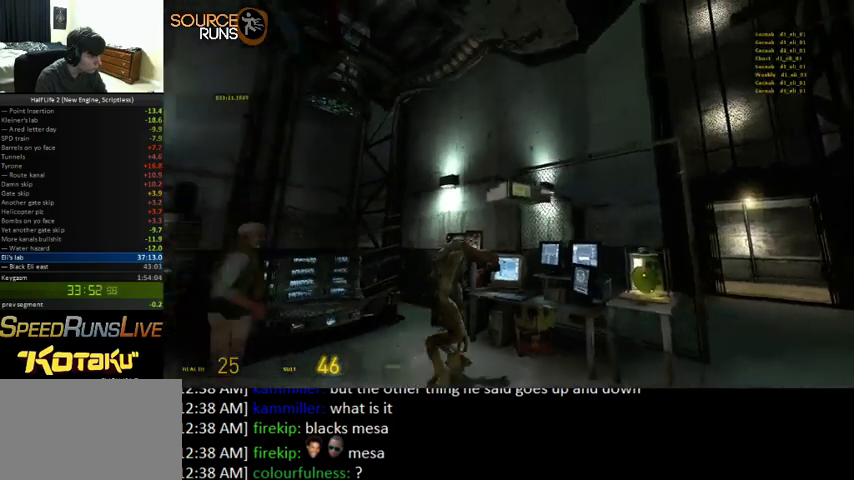
{"keys": ["a", "w"], "mouse": [], "events": [[33, "a", "down"], [100, "s", "up"], [233, "w", "down"], [333, "a", "up"], [500, "a", "down"]]}
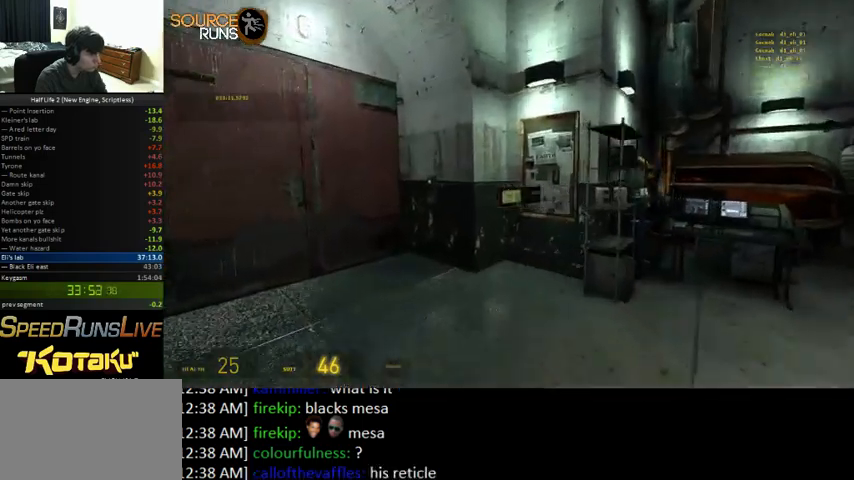
{"keys": ["a"], "mouse": [], "events": [[433, "w", "up"]]}
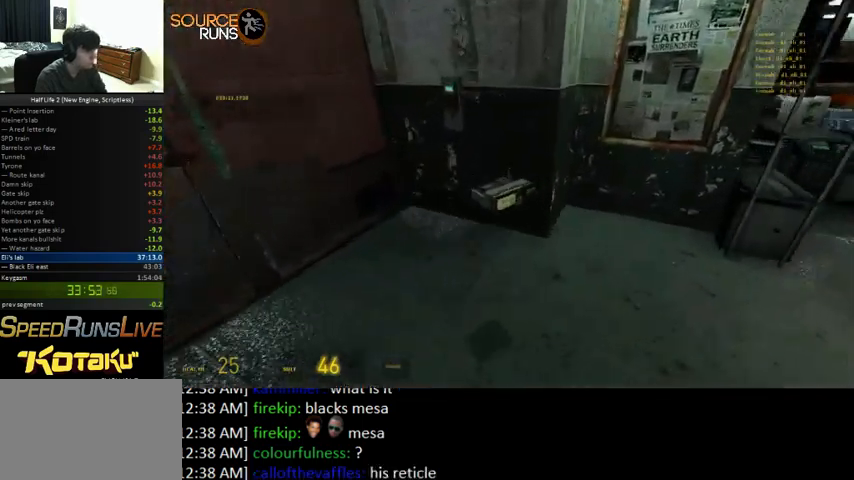
{"keys": ["a", "s"], "mouse": [], "events": [[100, "s", "down"]]}
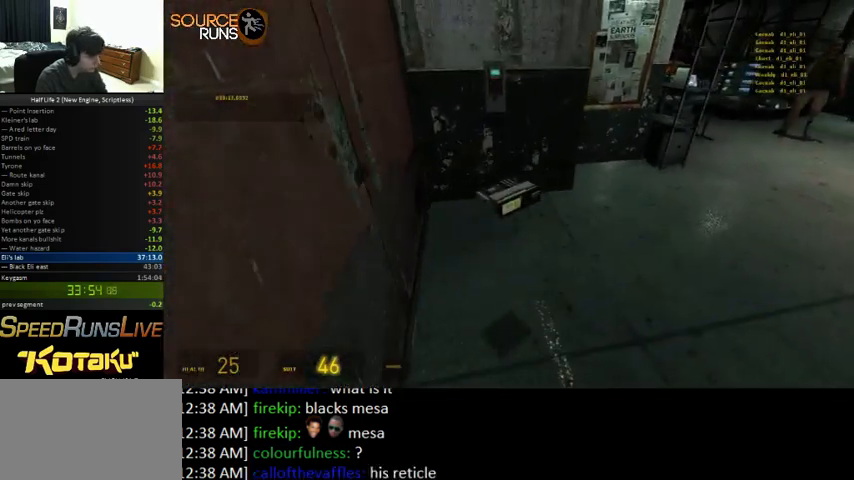
{"keys": [], "mouse": [], "events": [[167, "a", "up"], [233, "s", "up"]]}
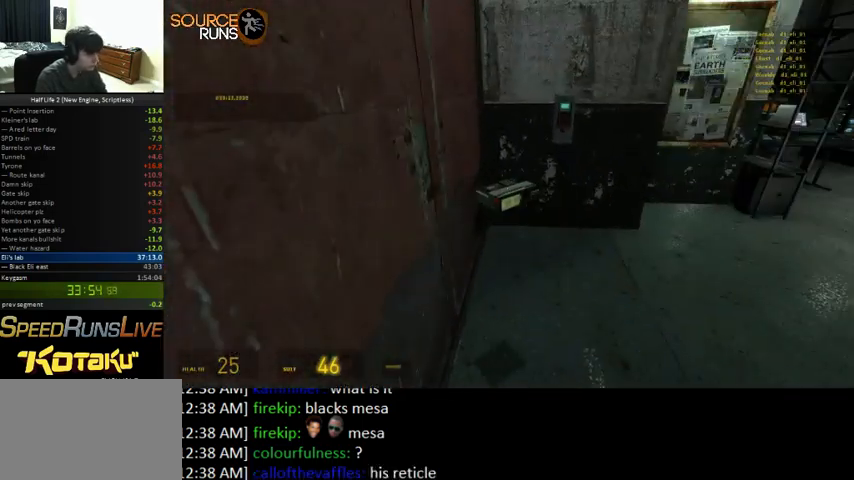
{"keys": [], "mouse": [], "events": [[233, "a", "down"], [300, "a", "up"]]}